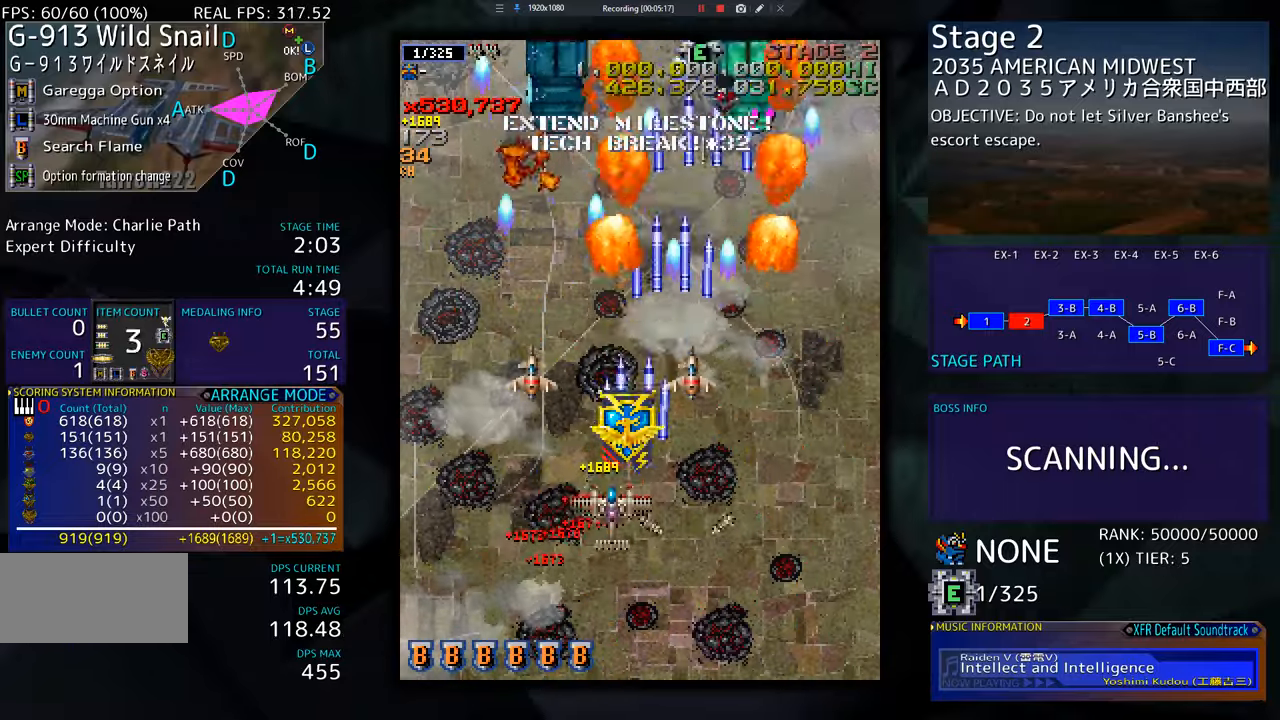
Gameplay with a controller; each line is a JSON object with the inputs held at the frame after it. "events" lists button and stick changes between this image and that frame as [ms after this image, input, new state], when the widget could be followed in between. Not read: L3 R3 other_buttons.
{"buttons": ["DPAD_DOWN", "DPAD_RIGHT"], "events": [[34, "DPAD_UP", "down"], [117, "DPAD_UP", "up"], [151, "DPAD_LEFT", "up"], [167, "DPAD_UP", "down"], [184, "DPAD_RIGHT", "down"], [217, "DPAD_UP", "up"], [234, "DPAD_UP", "down"], [401, "DPAD_UP", "up"], [467, "DPAD_DOWN", "down"]]}
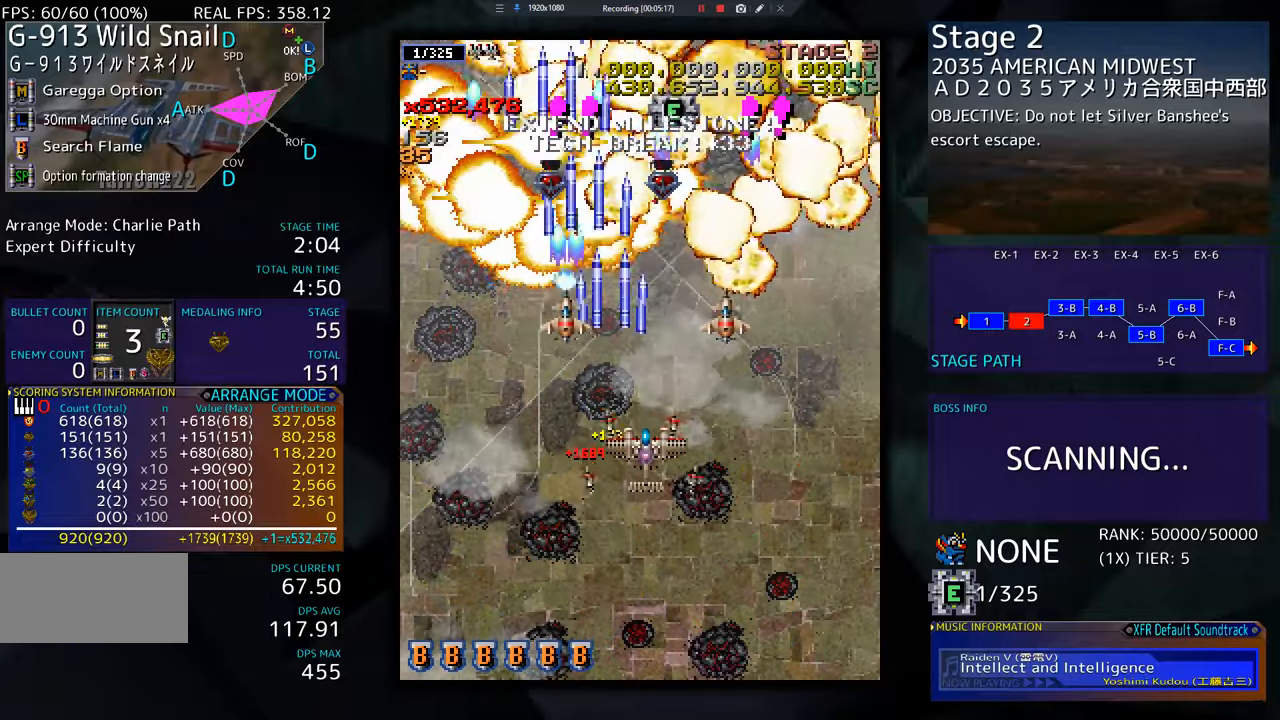
{"buttons": ["DPAD_UP", "DPAD_RIGHT"], "events": [[283, "DPAD_DOWN", "up"], [500, "DPAD_UP", "down"]]}
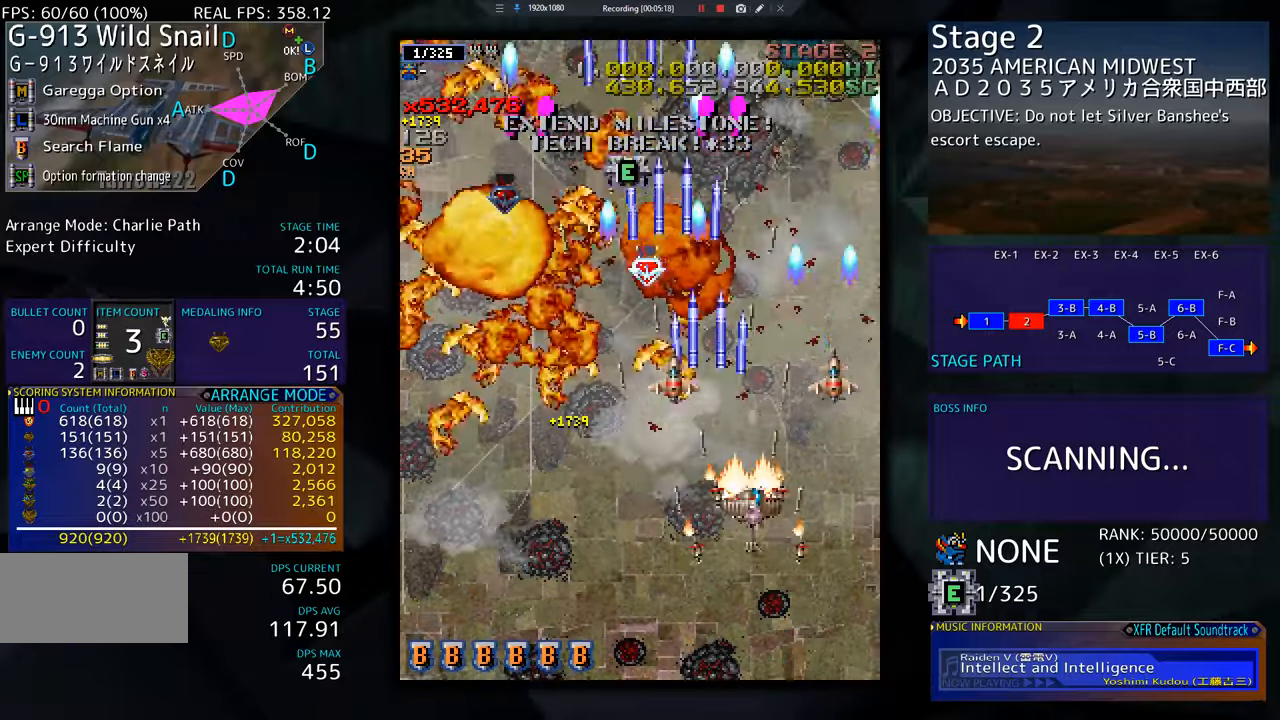
{"buttons": ["DPAD_LEFT"], "events": [[134, "DPAD_UP", "up"], [217, "DPAD_DOWN", "down"], [251, "DPAD_RIGHT", "up"], [284, "DPAD_LEFT", "down"], [334, "DPAD_DOWN", "up"]]}
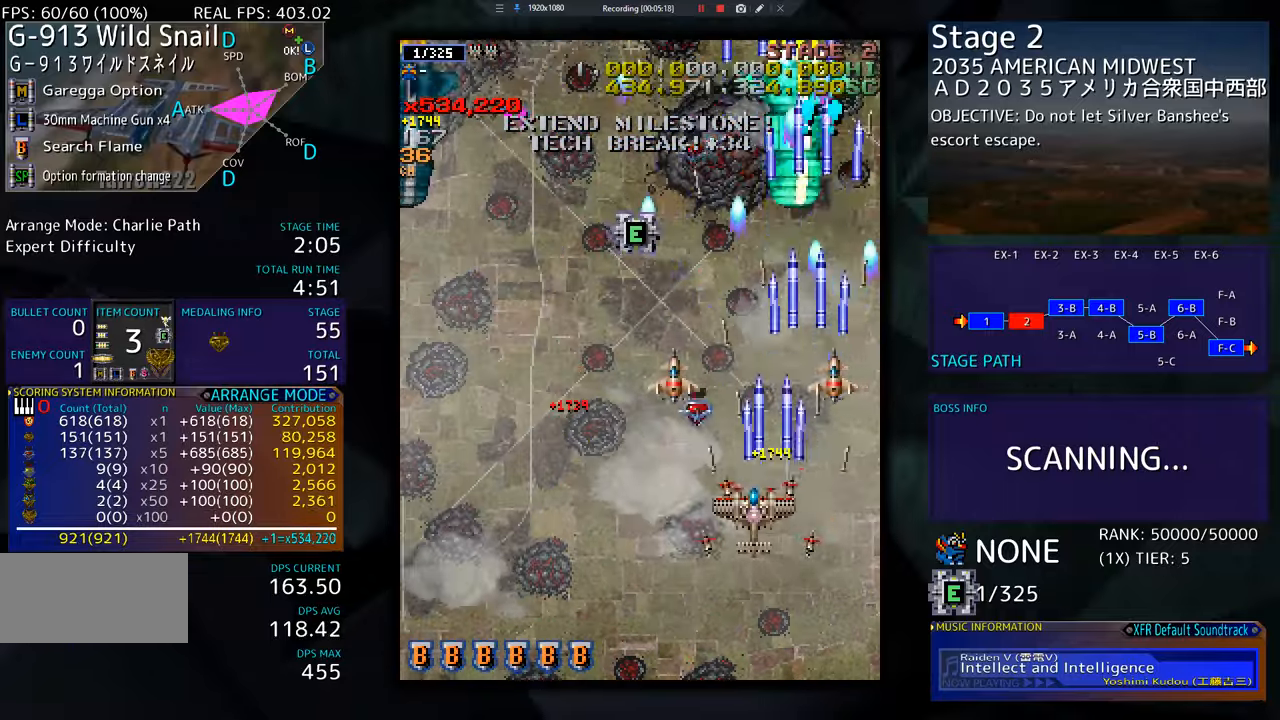
{"buttons": ["DPAD_DOWN", "DPAD_LEFT"], "events": [[400, "DPAD_DOWN", "down"]]}
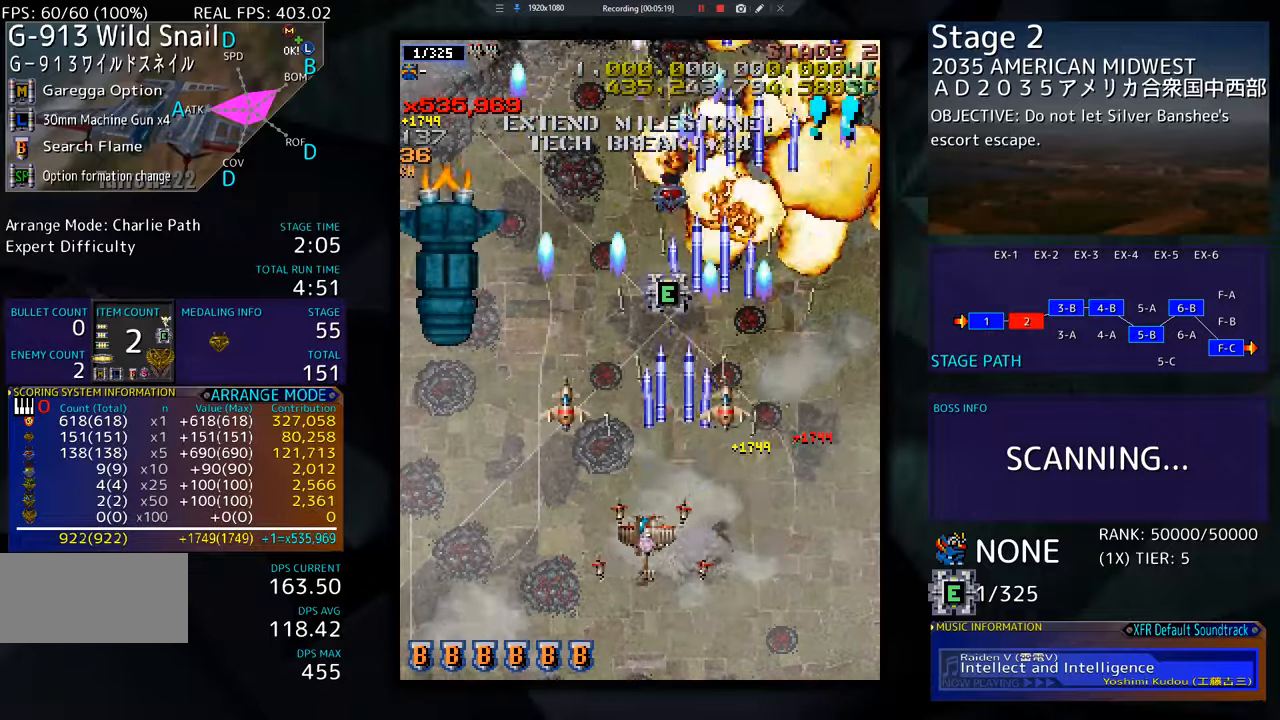
{"buttons": ["DPAD_DOWN"], "events": [[100, "DPAD_DOWN", "up"], [267, "DPAD_DOWN", "down"], [451, "DPAD_LEFT", "up"]]}
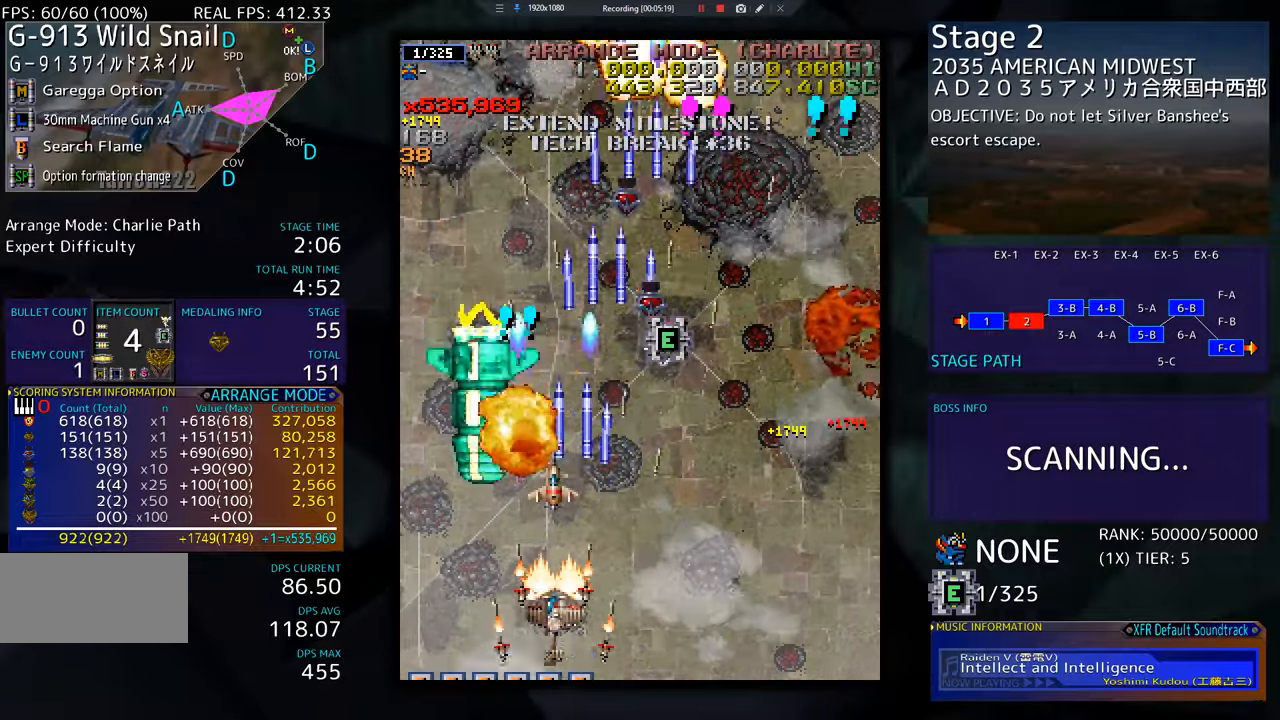
{"buttons": ["DPAD_RIGHT"], "events": [[83, "DPAD_DOWN", "up"], [300, "DPAD_RIGHT", "down"]]}
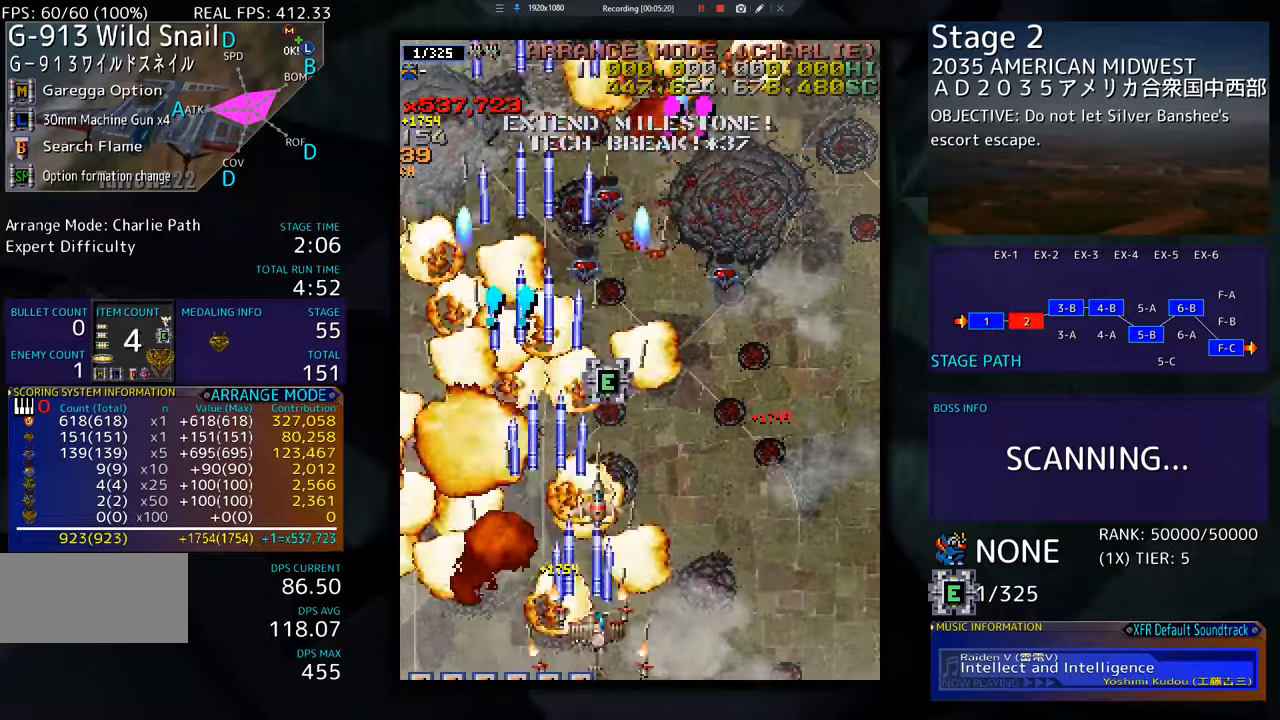
{"buttons": [], "events": [[17, "DPAD_RIGHT", "up"], [134, "DPAD_RIGHT", "down"], [151, "DPAD_UP", "down"], [484, "DPAD_RIGHT", "up"], [501, "DPAD_UP", "up"]]}
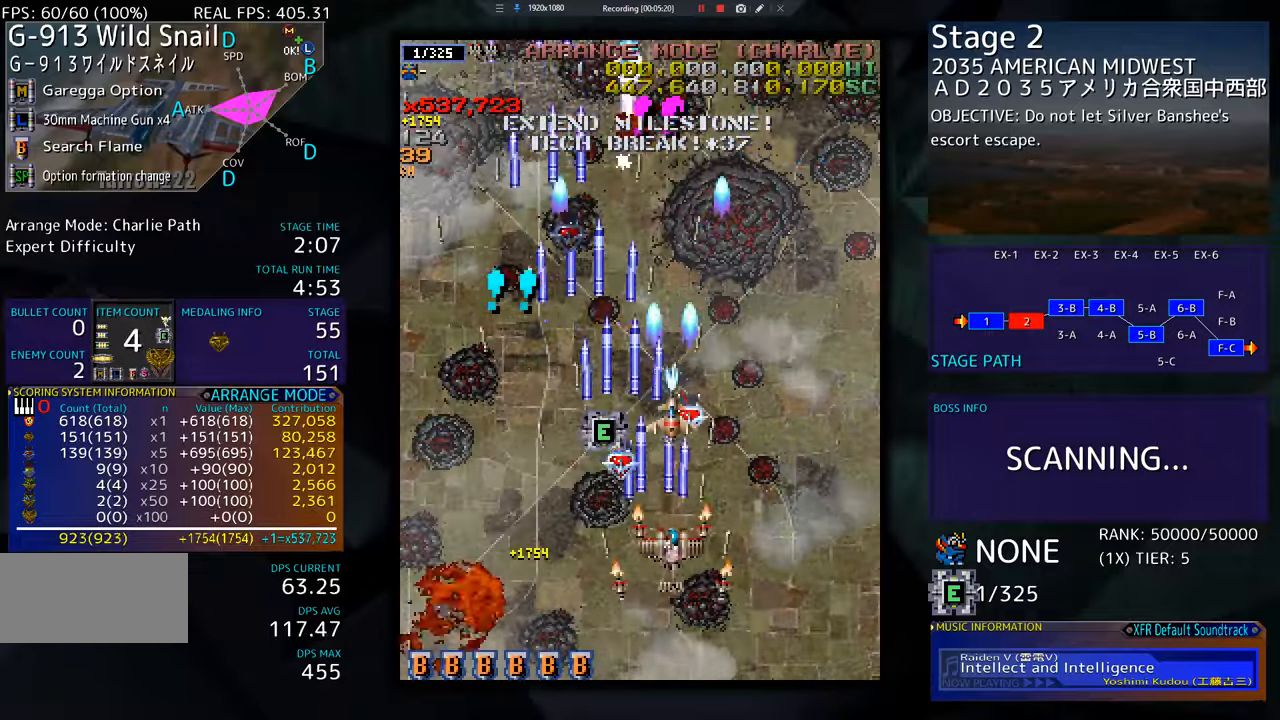
{"buttons": ["DPAD_UP"], "events": [[217, "DPAD_UP", "down"]]}
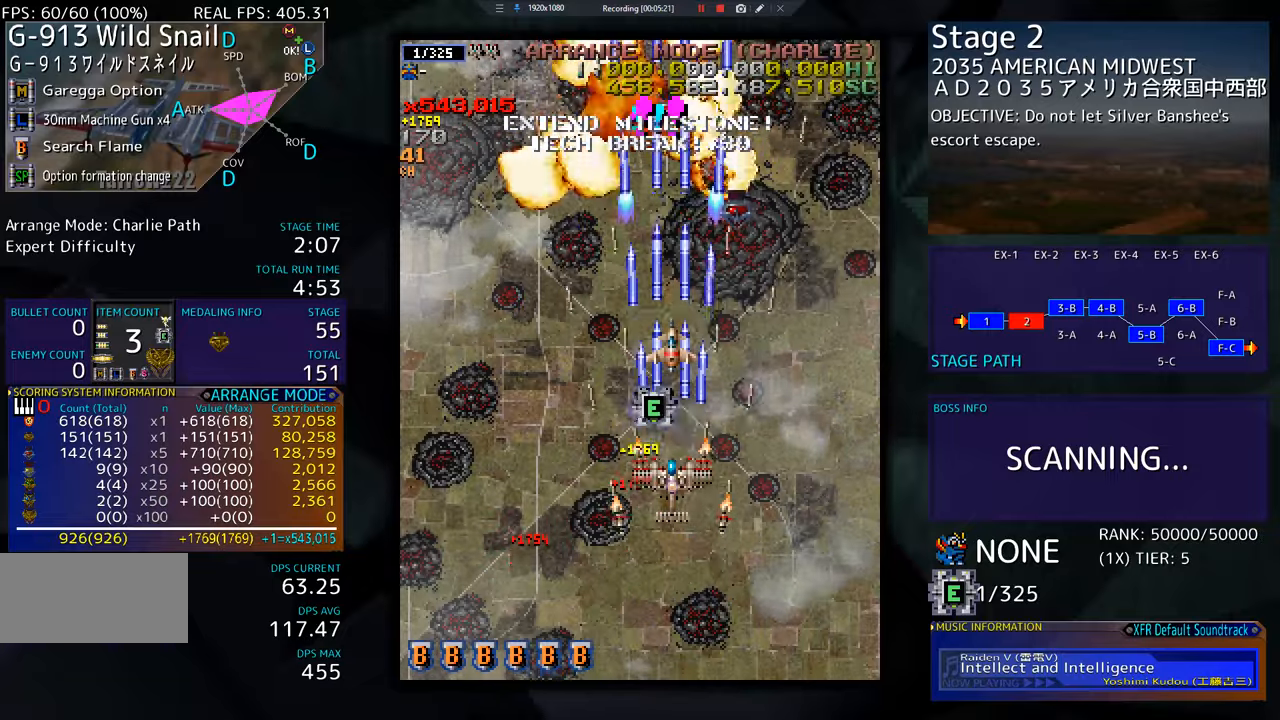
{"buttons": ["DPAD_DOWN", "DPAD_RIGHT"], "events": [[317, "DPAD_RIGHT", "down"], [317, "DPAD_UP", "up"], [367, "DPAD_DOWN", "down"]]}
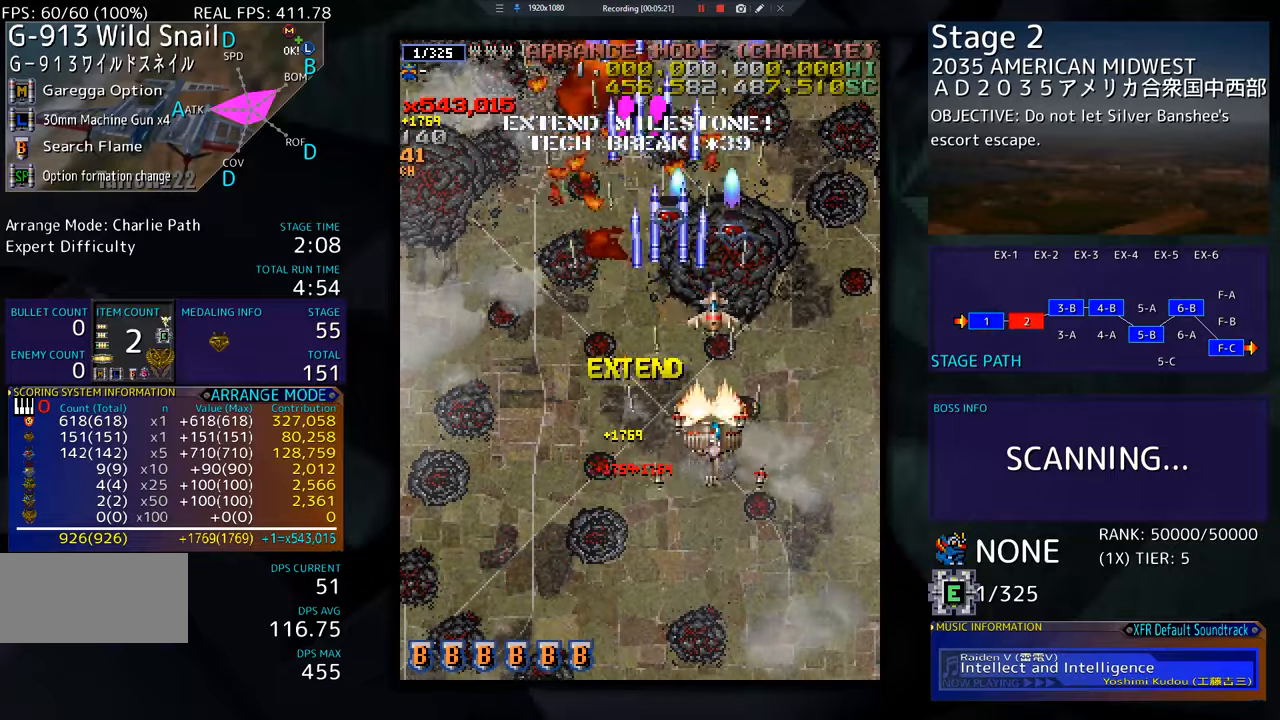
{"buttons": ["DPAD_LEFT"], "events": [[233, "DPAD_RIGHT", "up"], [267, "DPAD_LEFT", "down"], [283, "DPAD_DOWN", "up"], [400, "DPAD_DOWN", "down"], [450, "DPAD_DOWN", "up"]]}
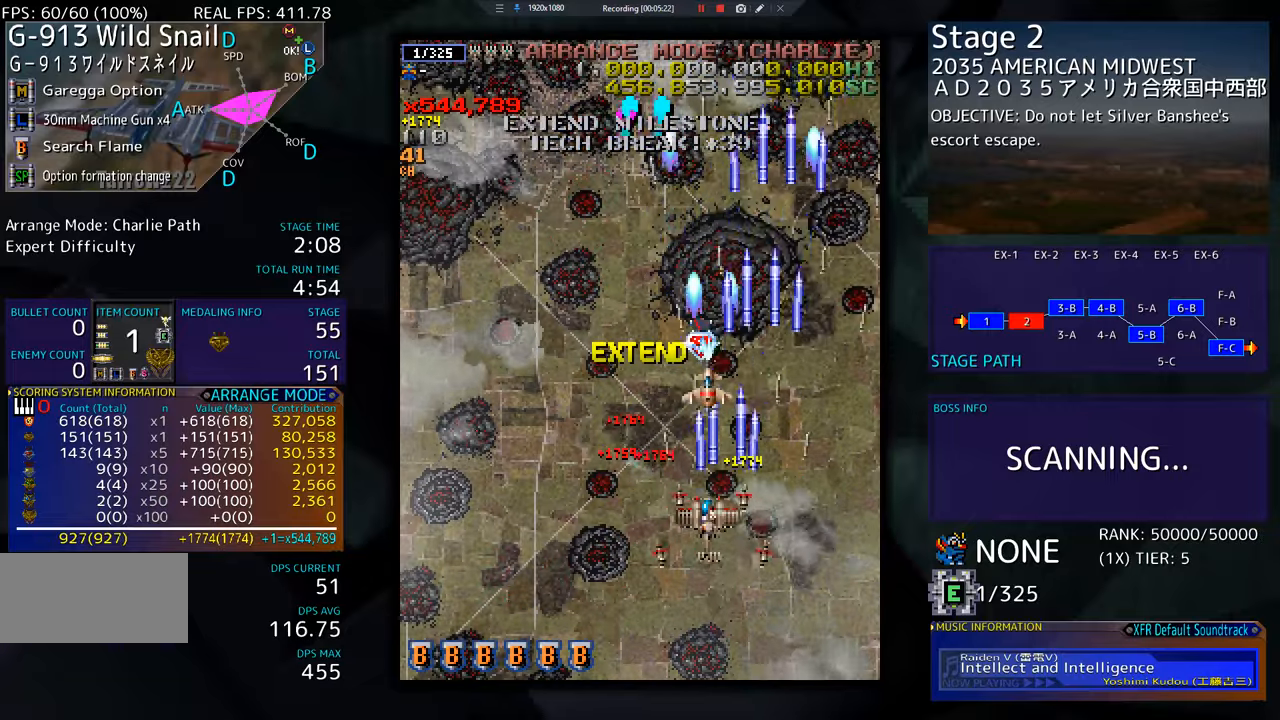
{"buttons": ["DPAD_LEFT"], "events": [[50, "DPAD_UP", "down"], [201, "DPAD_LEFT", "up"], [317, "DPAD_LEFT", "down"], [467, "DPAD_UP", "up"]]}
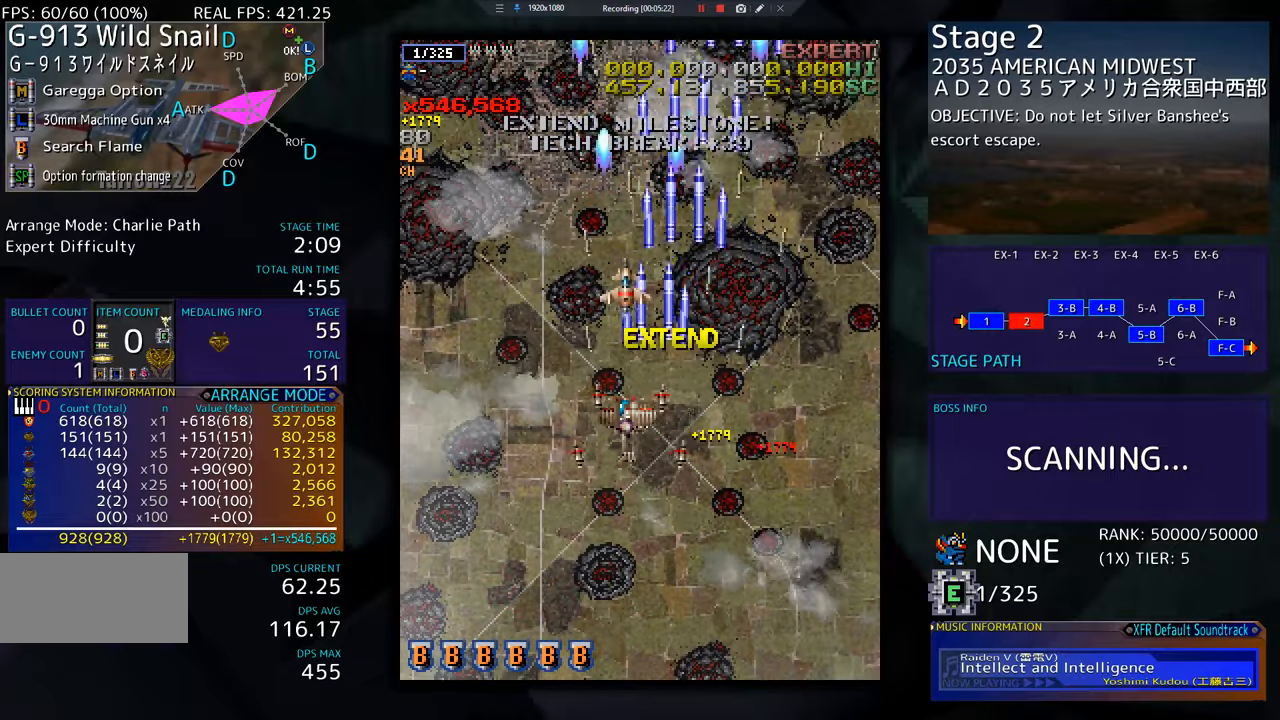
{"buttons": ["DPAD_UP", "DPAD_RIGHT"], "events": [[50, "DPAD_LEFT", "up"], [267, "DPAD_DOWN", "down"], [300, "DPAD_RIGHT", "down"], [367, "DPAD_DOWN", "up"], [434, "DPAD_UP", "down"]]}
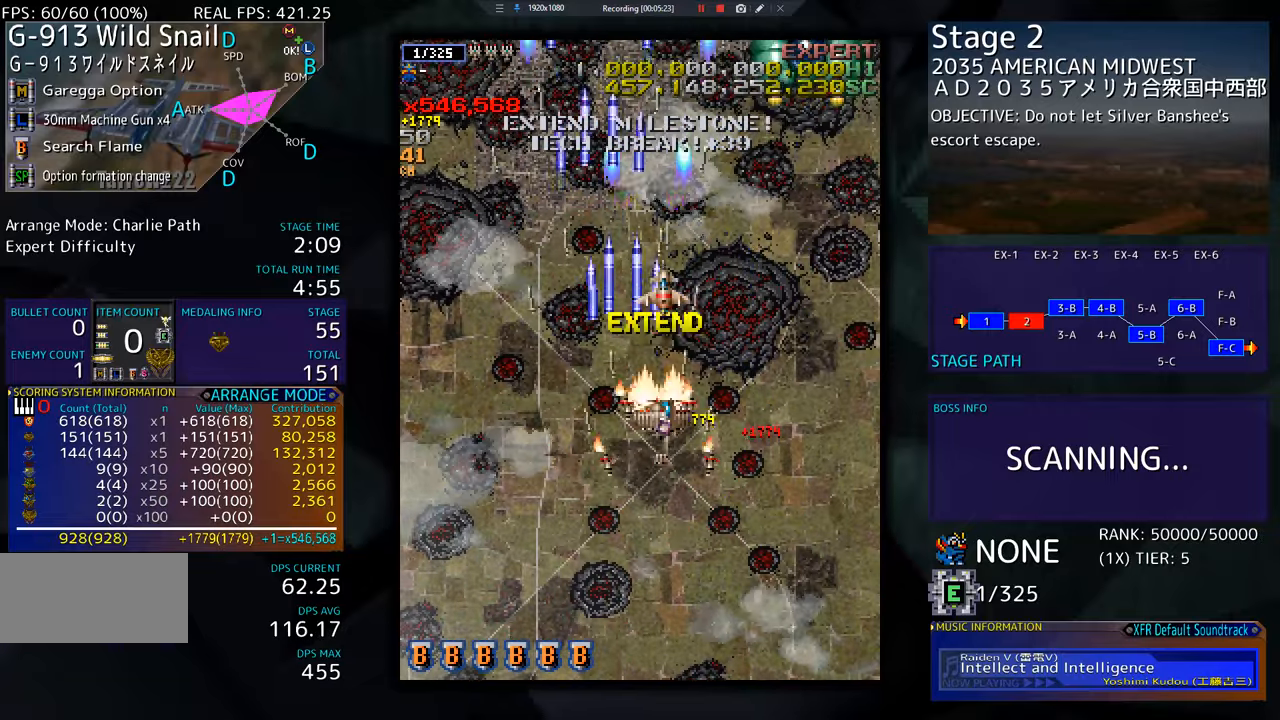
{"buttons": [], "events": [[384, "DPAD_UP", "up"], [417, "DPAD_DOWN", "down"], [484, "DPAD_RIGHT", "up"], [501, "DPAD_DOWN", "up"]]}
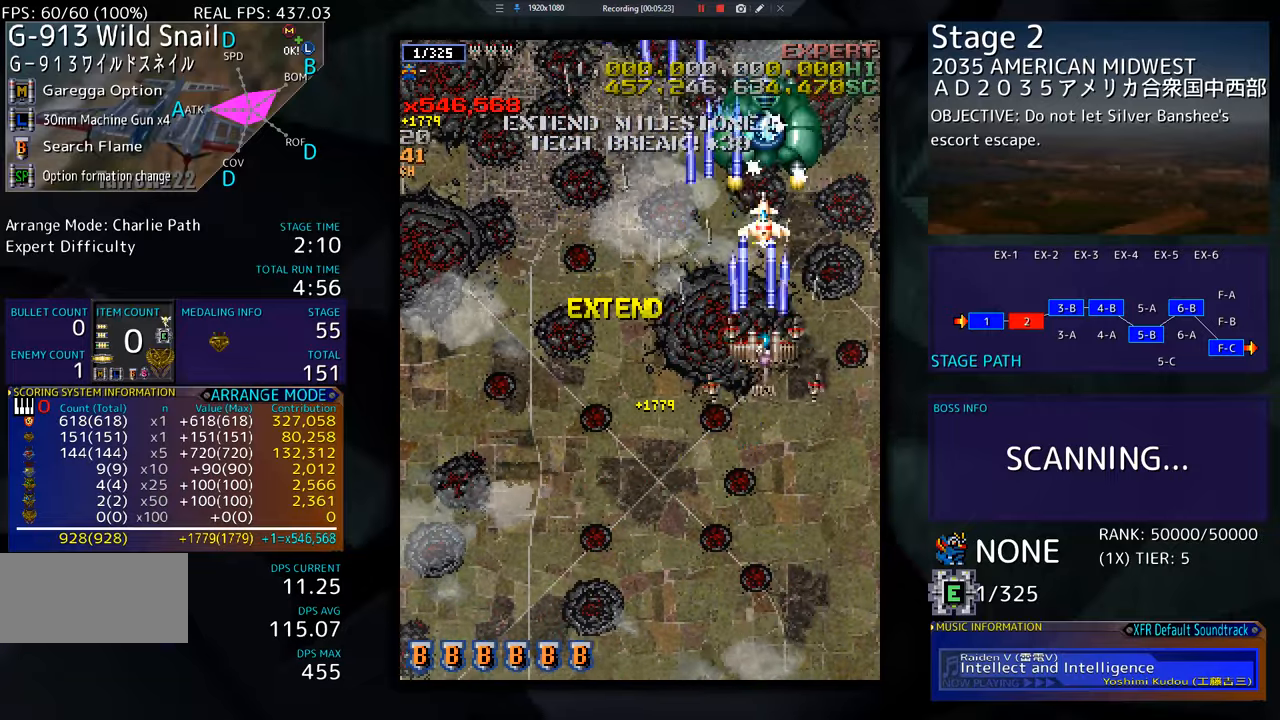
{"buttons": ["DPAD_DOWN"], "events": [[83, "DPAD_DOWN", "down"], [167, "DPAD_DOWN", "up"], [233, "DPAD_DOWN", "down"], [300, "DPAD_DOWN", "up"], [367, "DPAD_DOWN", "down"]]}
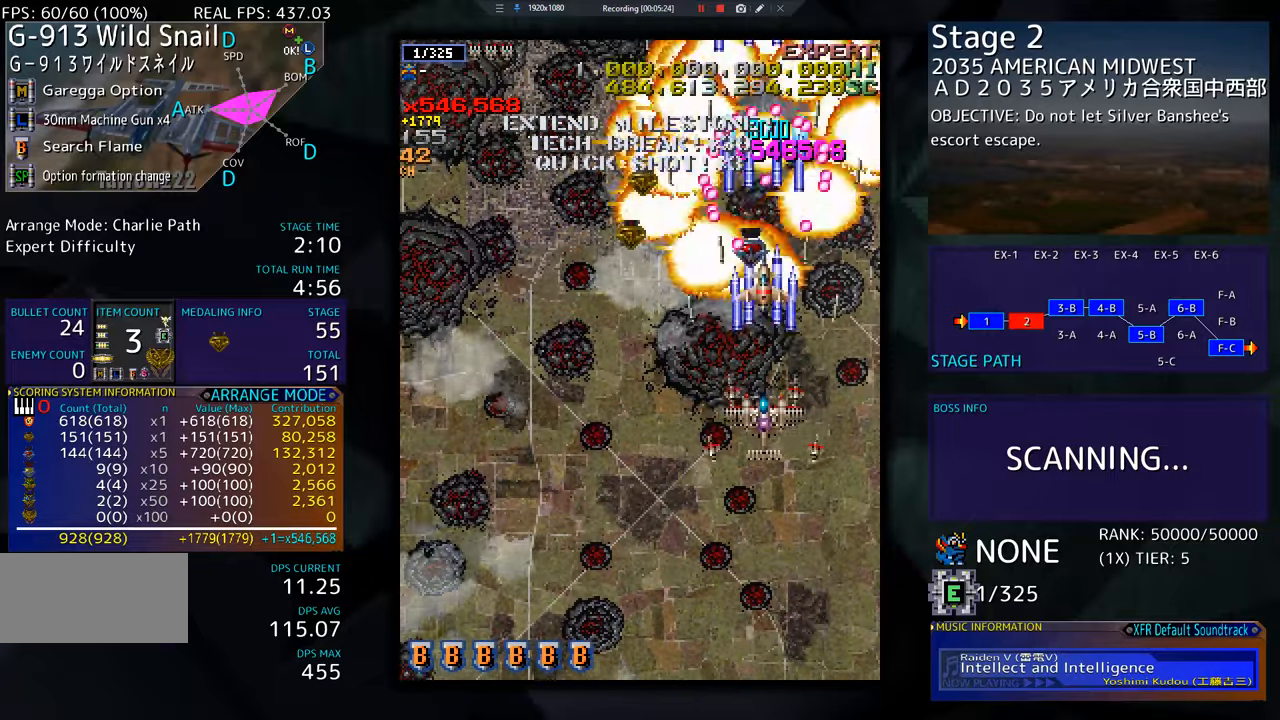
{"buttons": ["DPAD_LEFT"], "events": [[50, "DPAD_LEFT", "down"], [134, "DPAD_DOWN", "up"]]}
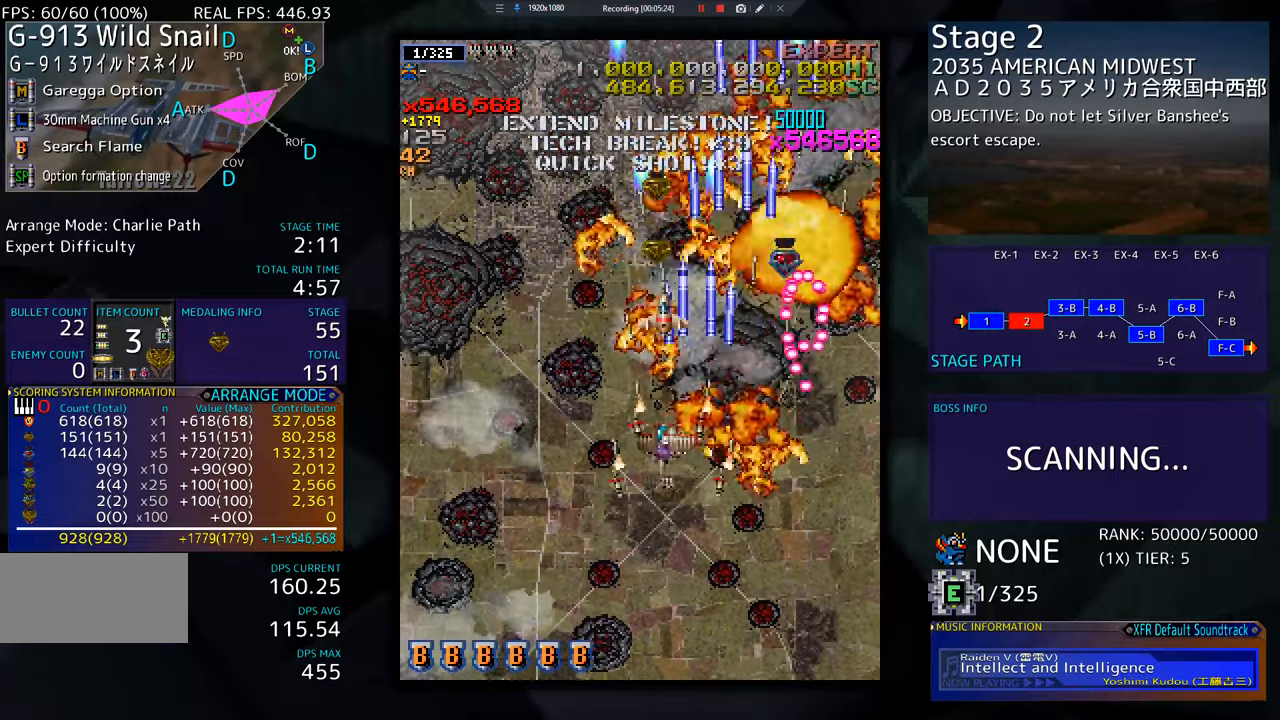
{"buttons": [], "events": [[217, "DPAD_DOWN", "down"], [334, "DPAD_DOWN", "up"], [350, "DPAD_LEFT", "up"]]}
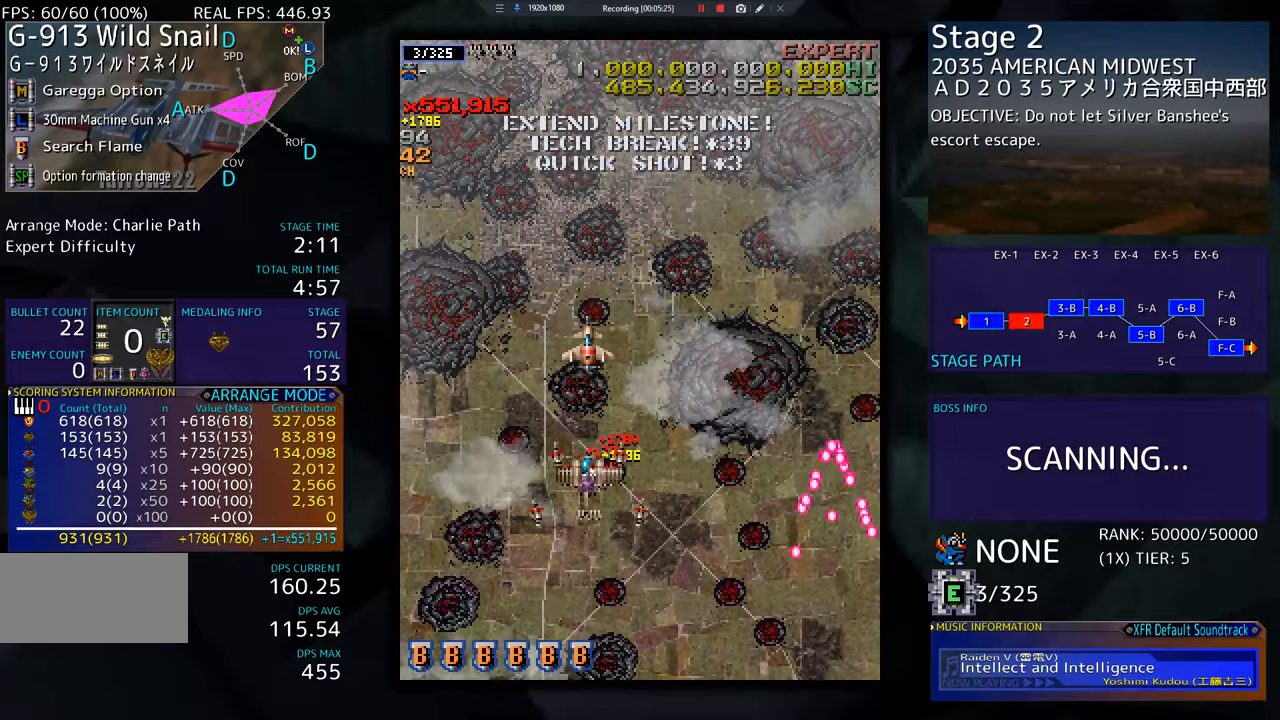
{"buttons": [], "events": []}
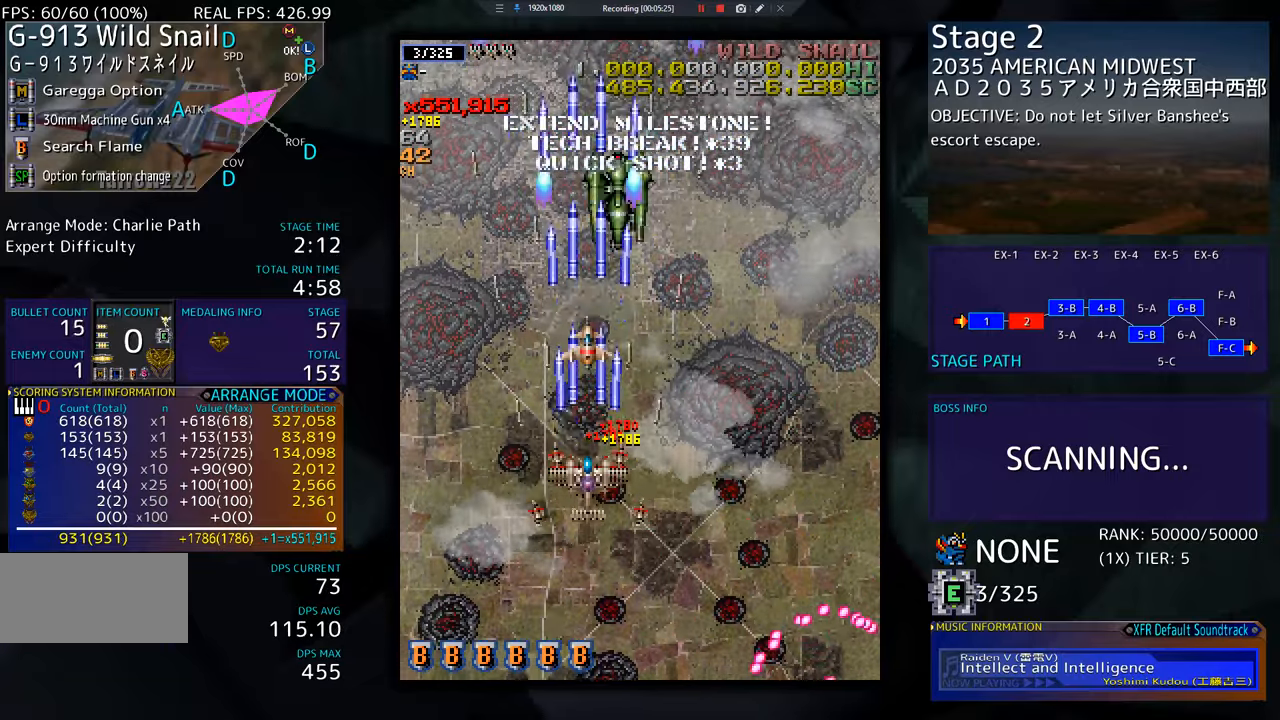
{"buttons": ["DPAD_LEFT"], "events": [[117, "DPAD_DOWN", "down"], [284, "DPAD_LEFT", "down"], [351, "DPAD_DOWN", "up"]]}
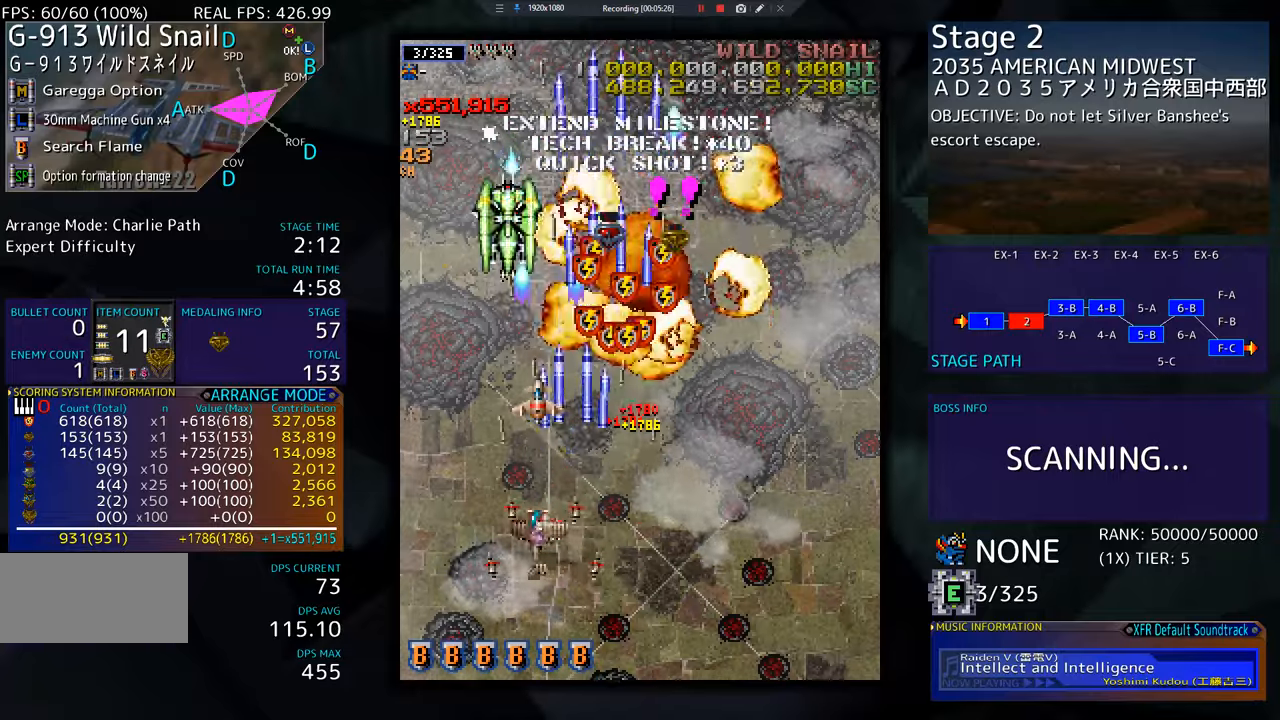
{"buttons": ["DPAD_DOWN", "DPAD_RIGHT"], "events": [[16, "DPAD_LEFT", "up"], [183, "DPAD_DOWN", "down"], [250, "DPAD_LEFT", "down"], [267, "DPAD_LEFT", "up"], [333, "DPAD_RIGHT", "down"]]}
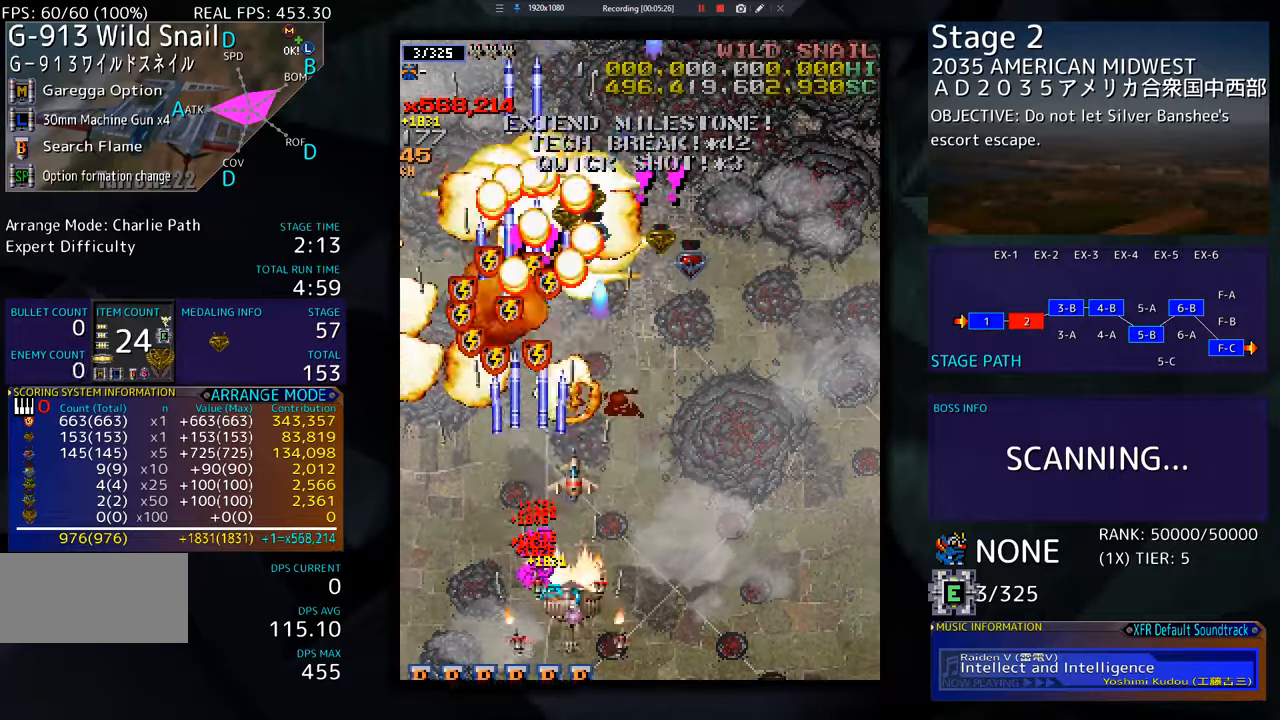
{"buttons": [], "events": [[117, "DPAD_DOWN", "up"], [200, "DPAD_RIGHT", "up"]]}
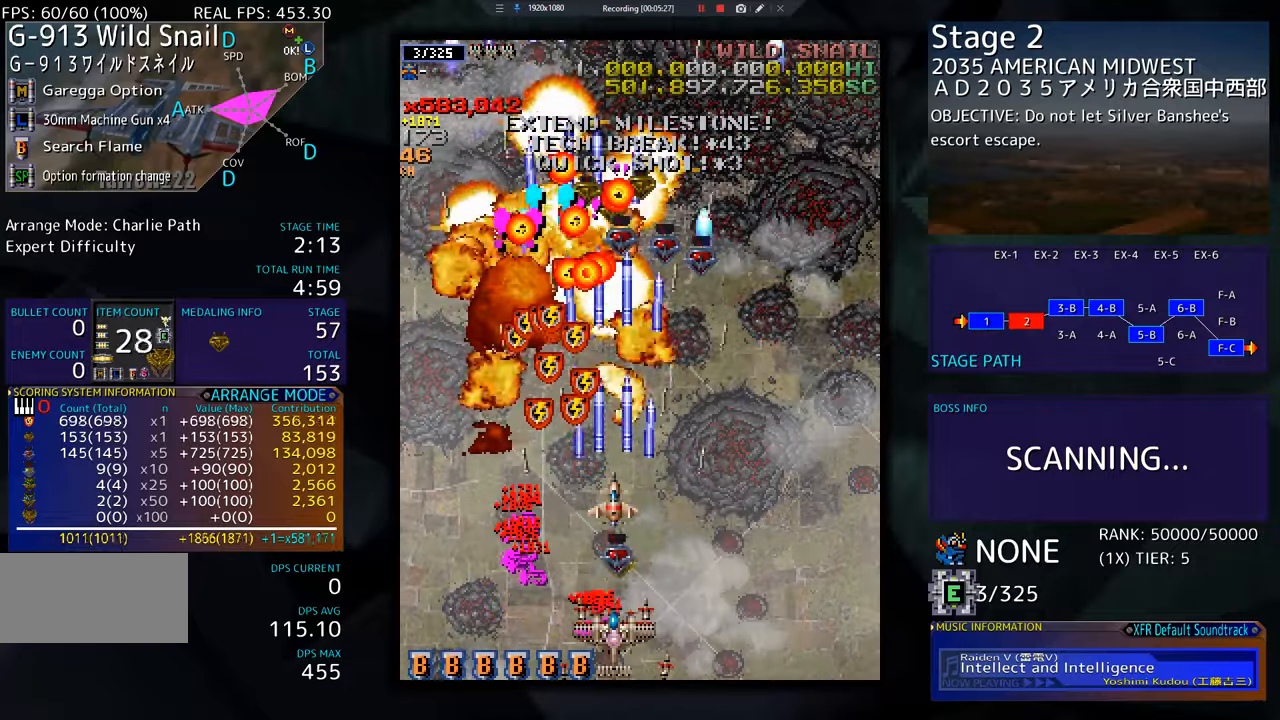
{"buttons": ["DPAD_UP", "DPAD_LEFT"], "events": [[50, "DPAD_DOWN", "down"], [66, "DPAD_DOWN", "up"], [66, "DPAD_LEFT", "down"], [433, "DPAD_UP", "down"]]}
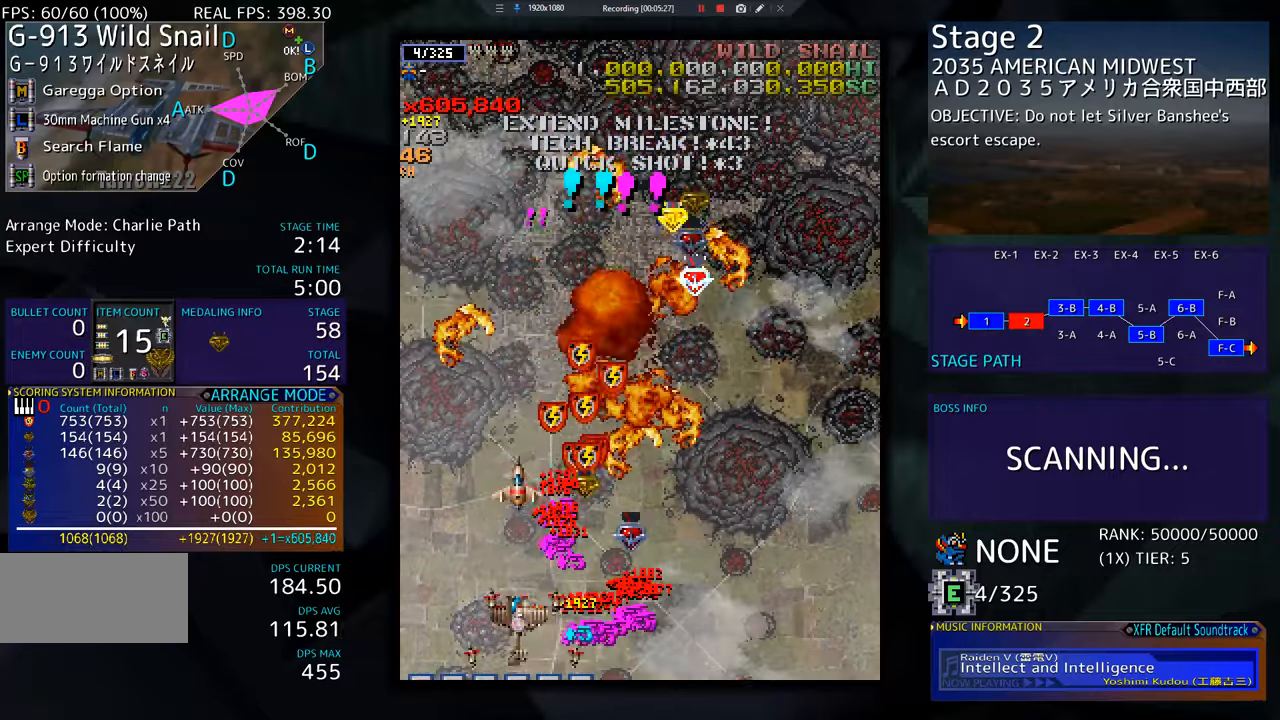
{"buttons": ["DPAD_UP"], "events": [[250, "DPAD_LEFT", "up"]]}
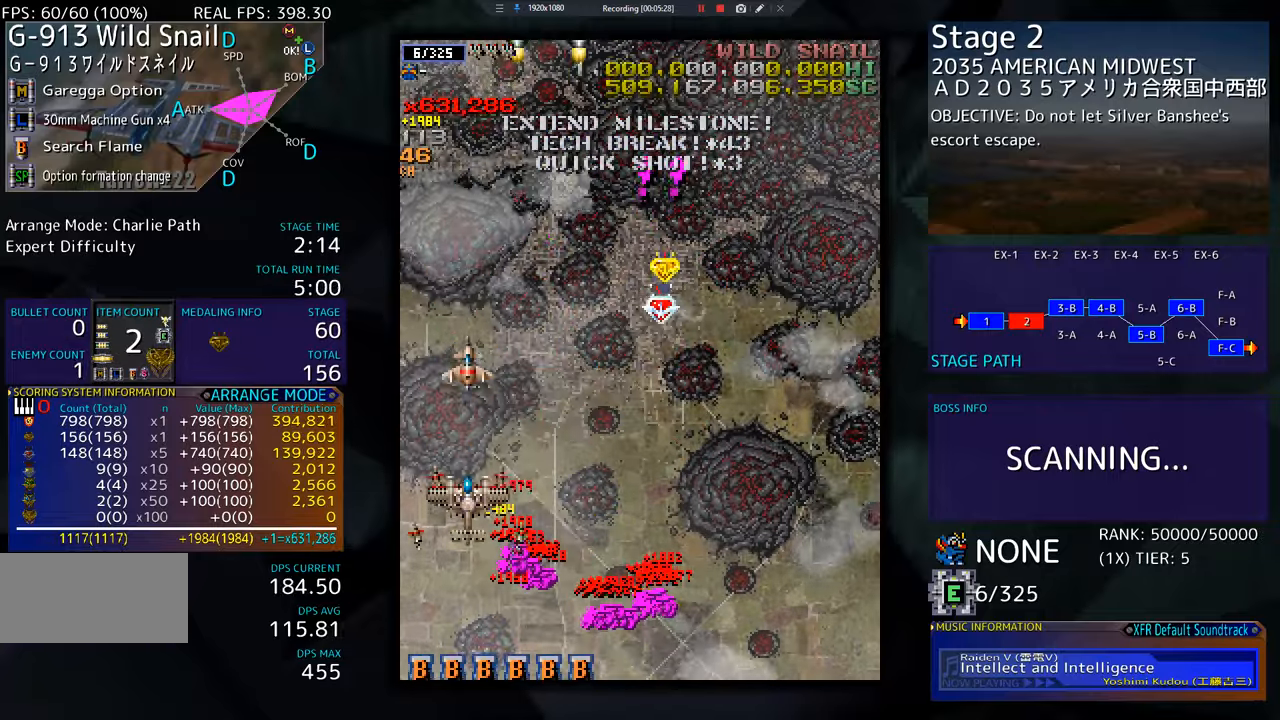
{"buttons": ["DPAD_UP"], "events": [[83, "DPAD_RIGHT", "down"], [150, "DPAD_UP", "up"], [367, "DPAD_UP", "down"], [417, "DPAD_RIGHT", "up"]]}
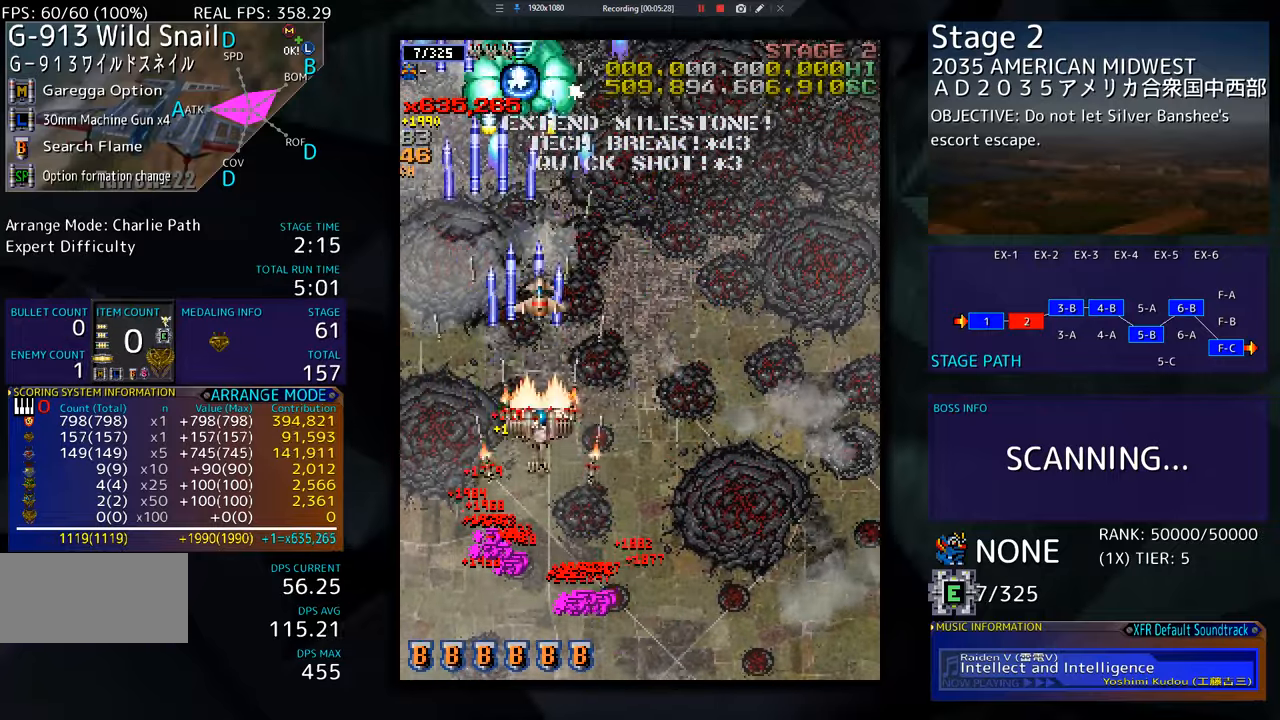
{"buttons": ["DPAD_DOWN", "DPAD_LEFT"], "events": [[200, "DPAD_DOWN", "down"], [200, "DPAD_UP", "up"], [351, "DPAD_DOWN", "up"], [451, "DPAD_DOWN", "down"], [467, "DPAD_LEFT", "down"]]}
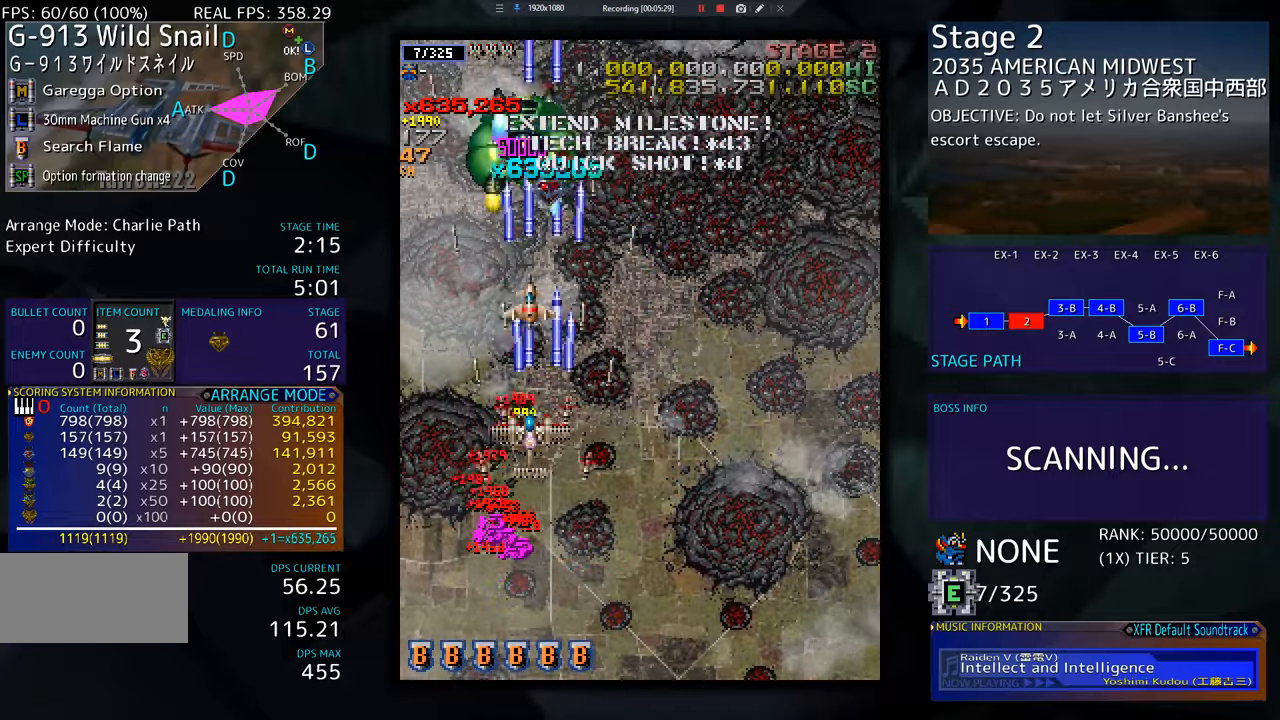
{"buttons": ["DPAD_DOWN"], "events": [[50, "DPAD_DOWN", "up"], [133, "DPAD_LEFT", "up"], [417, "DPAD_DOWN", "down"]]}
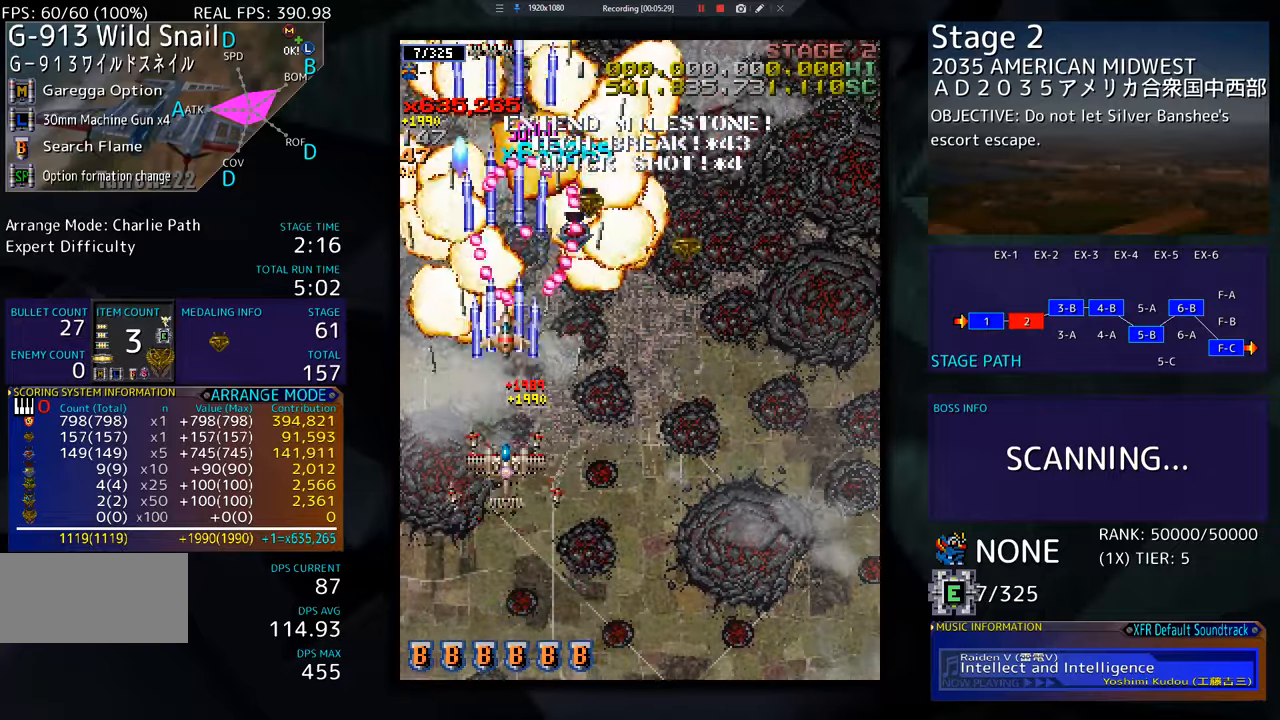
{"buttons": ["DPAD_RIGHT"], "events": [[67, "DPAD_RIGHT", "down"], [267, "DPAD_DOWN", "up"]]}
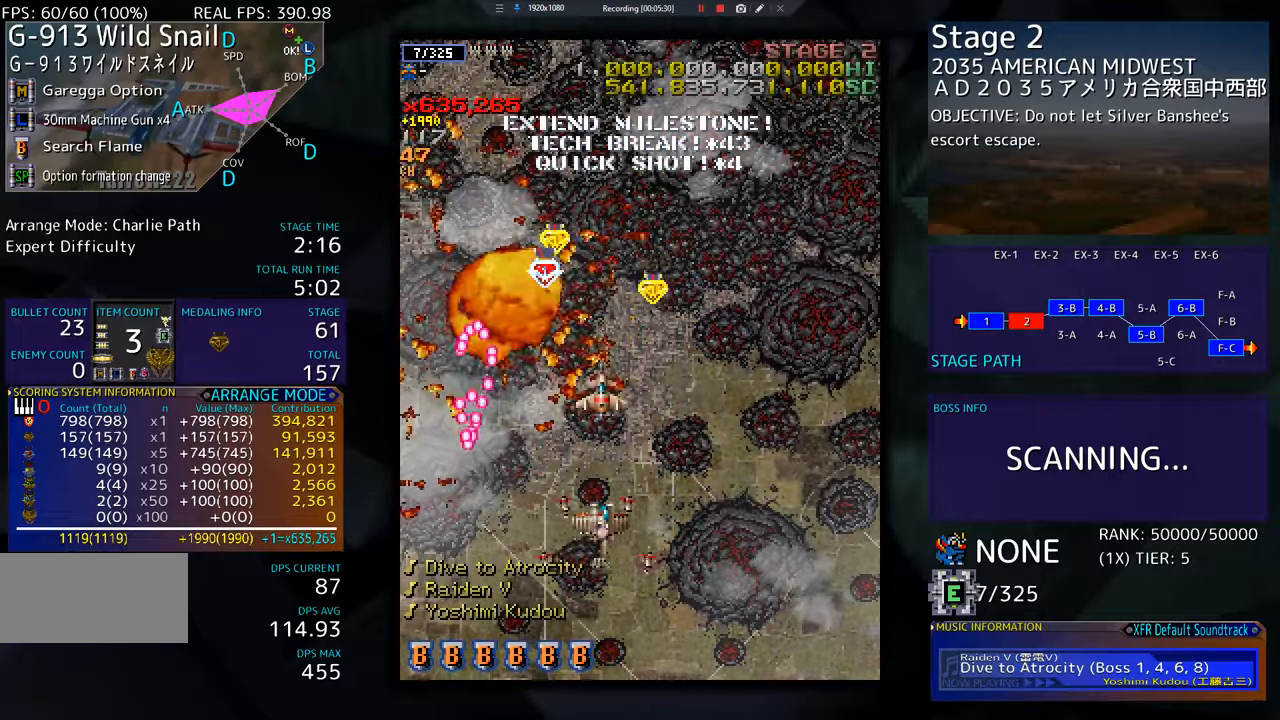
{"buttons": [], "events": [[317, "DPAD_RIGHT", "up"]]}
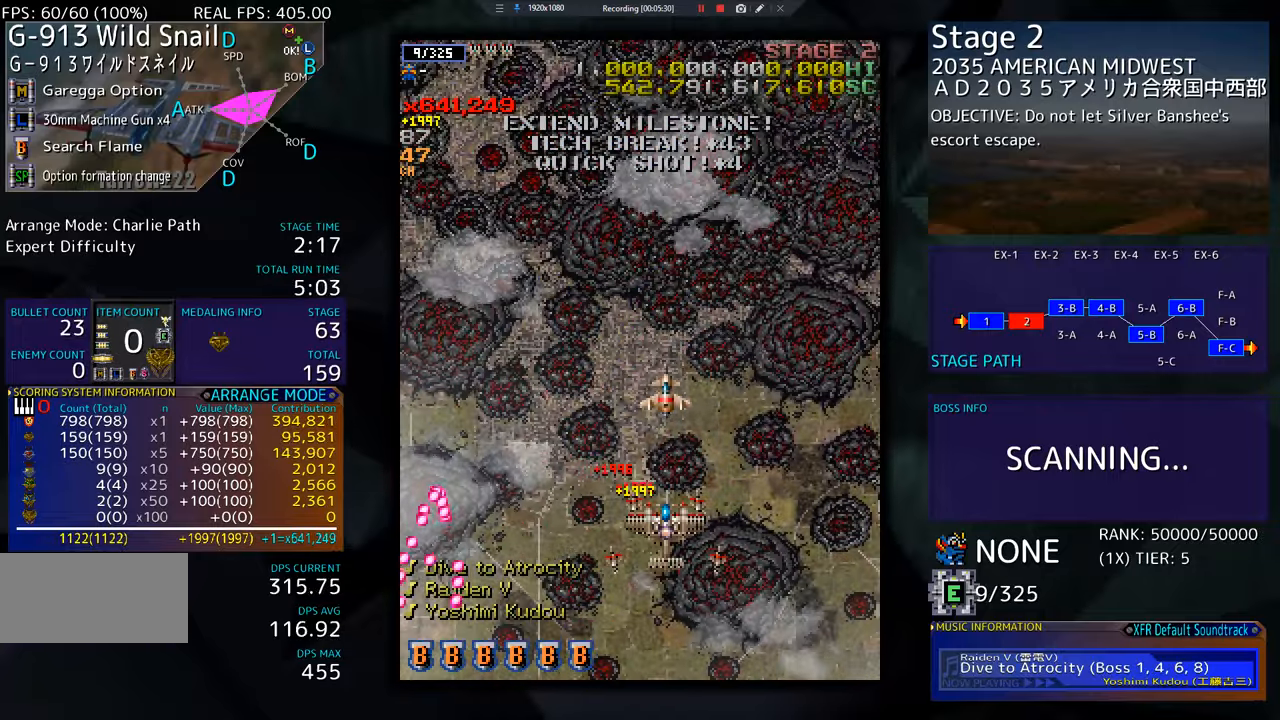
{"buttons": [], "events": []}
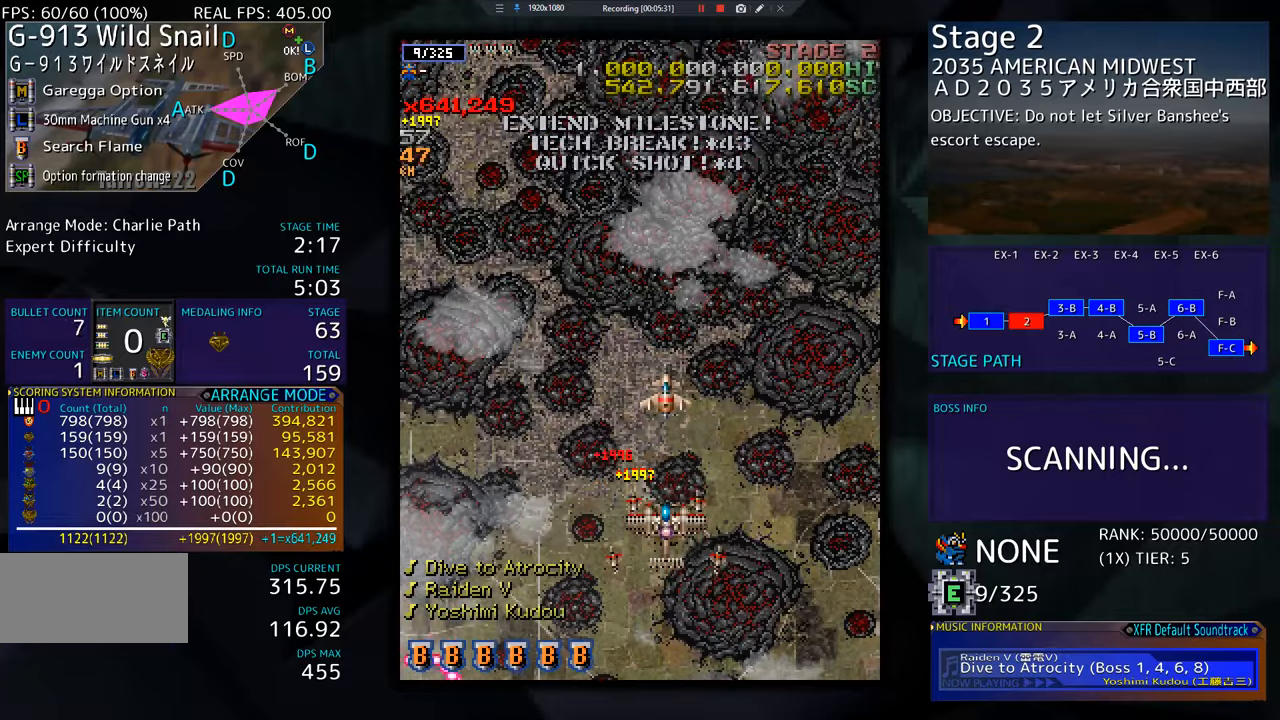
{"buttons": ["DPAD_RIGHT"], "events": [[183, "DPAD_RIGHT", "down"], [217, "DPAD_DOWN", "down"], [250, "DPAD_DOWN", "up"], [300, "DPAD_UP", "down"], [317, "DPAD_RIGHT", "up"], [417, "DPAD_RIGHT", "down"], [450, "DPAD_UP", "up"]]}
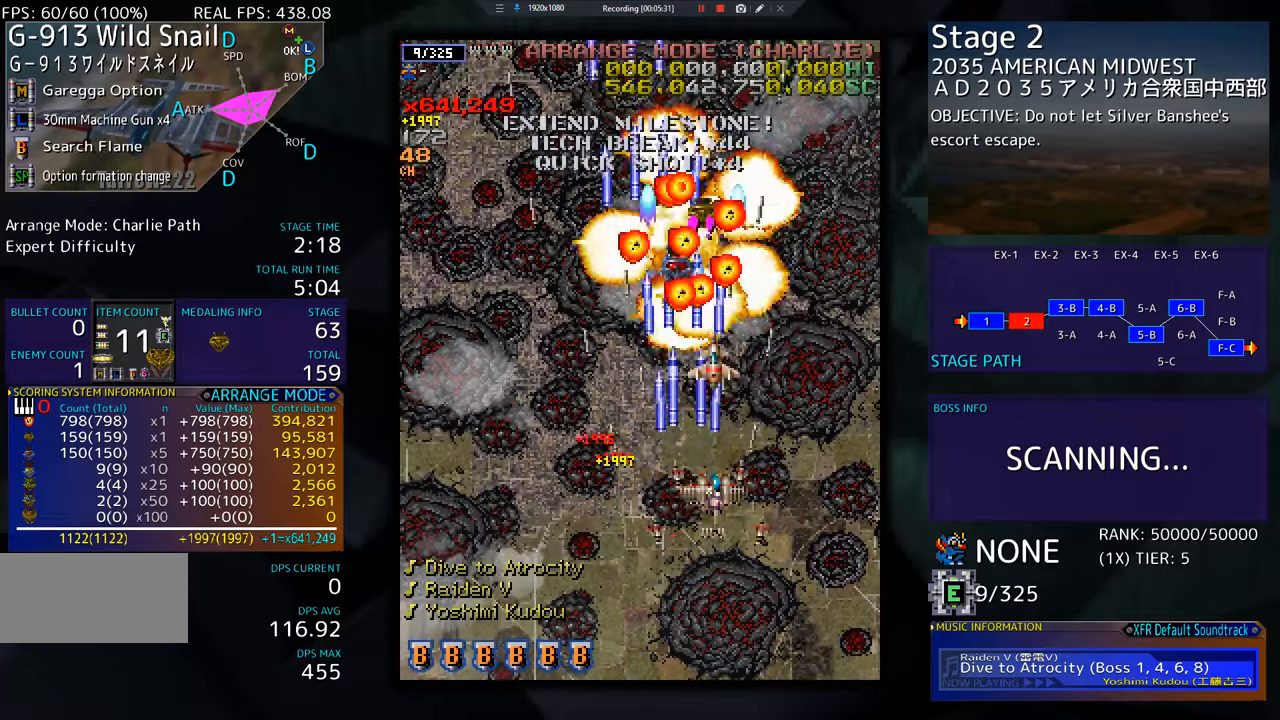
{"buttons": ["DPAD_DOWN", "DPAD_LEFT"], "events": [[17, "DPAD_DOWN", "down"], [167, "DPAD_RIGHT", "up"], [250, "DPAD_LEFT", "down"]]}
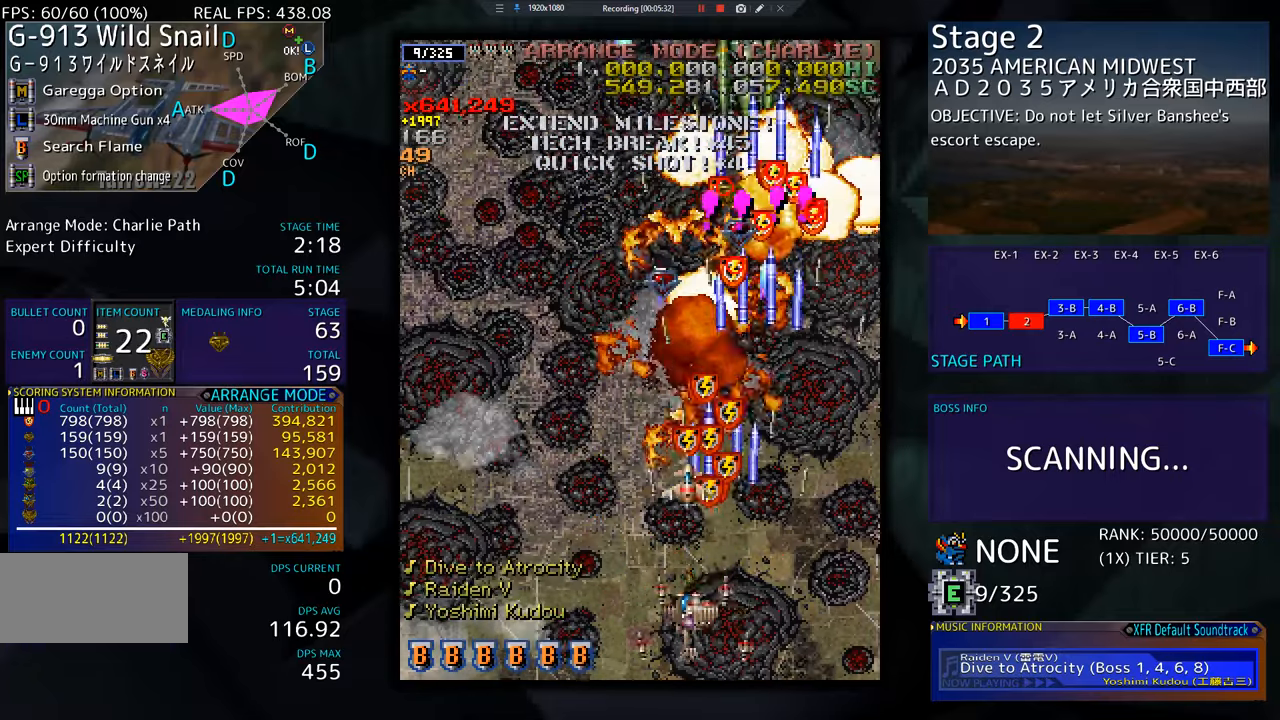
{"buttons": ["DPAD_LEFT"], "events": [[66, "DPAD_DOWN", "up"], [167, "DPAD_DOWN", "down"], [200, "DPAD_LEFT", "up"], [217, "DPAD_DOWN", "up"], [333, "DPAD_LEFT", "down"]]}